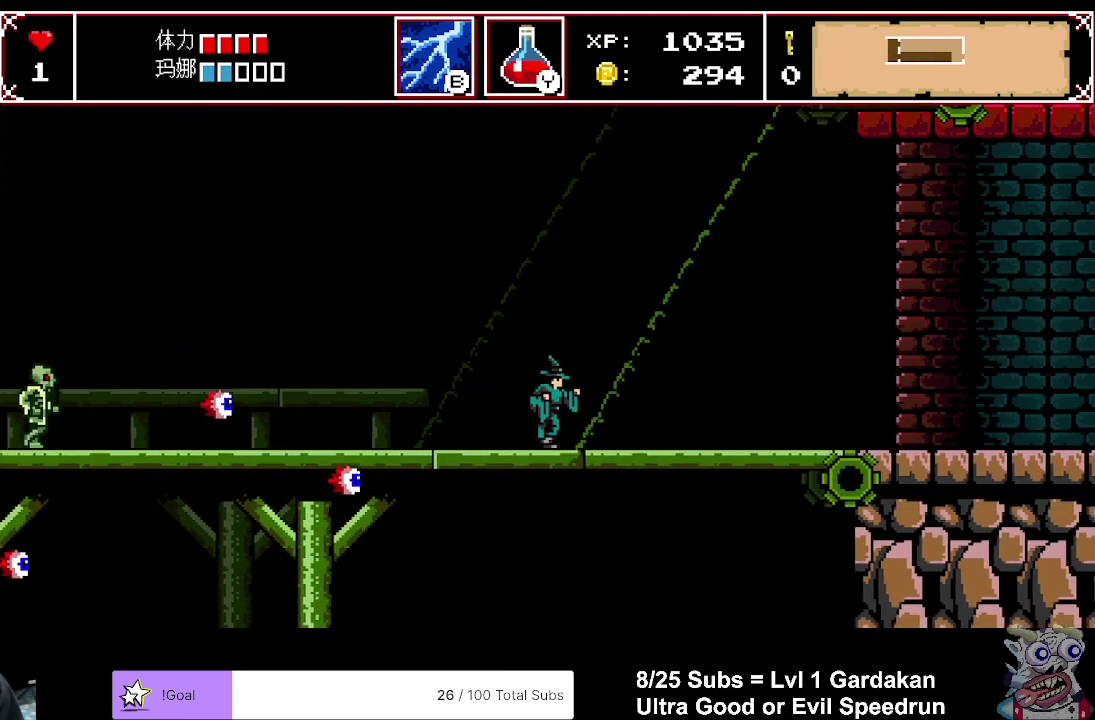
Gameplay with a controller (Xbox layout); each line is a JSON object with the inputs held at the frame after it. "events" lists button and stick changes between this image and that frame as [ms after this image, input, new state], when the widget could be followed in between. Not read: L3 R3 left_stick.
{"buttons": ["DPAD_RIGHT"], "right_stick": "center", "events": []}
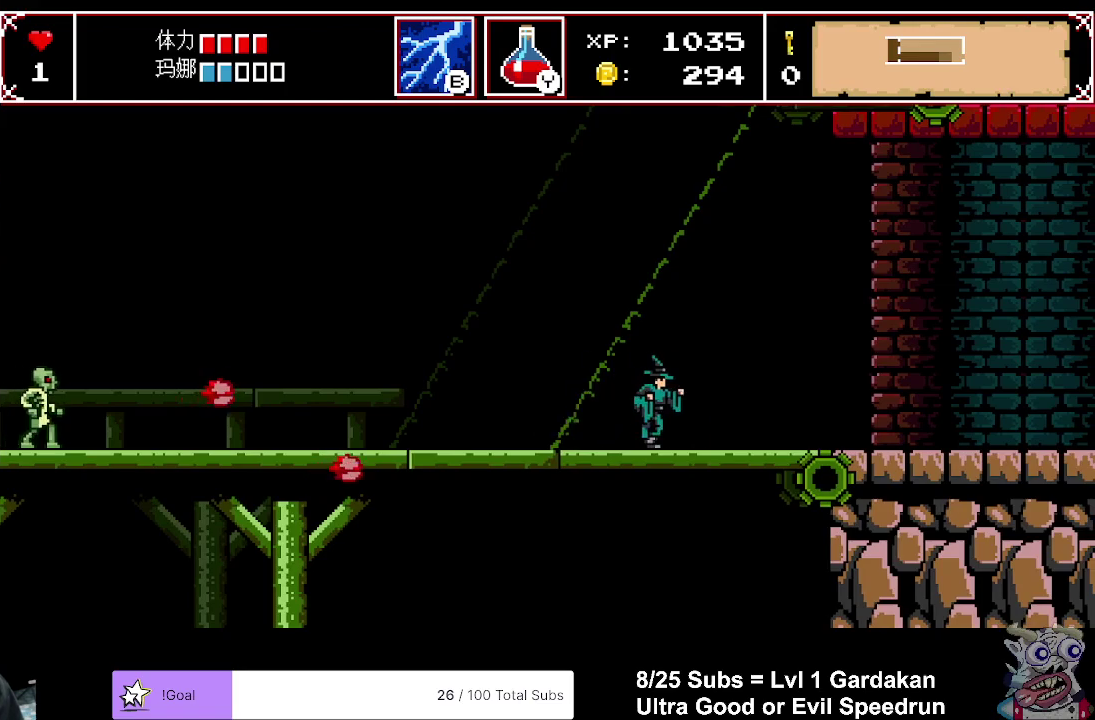
{"buttons": ["DPAD_RIGHT"], "right_stick": "center", "events": []}
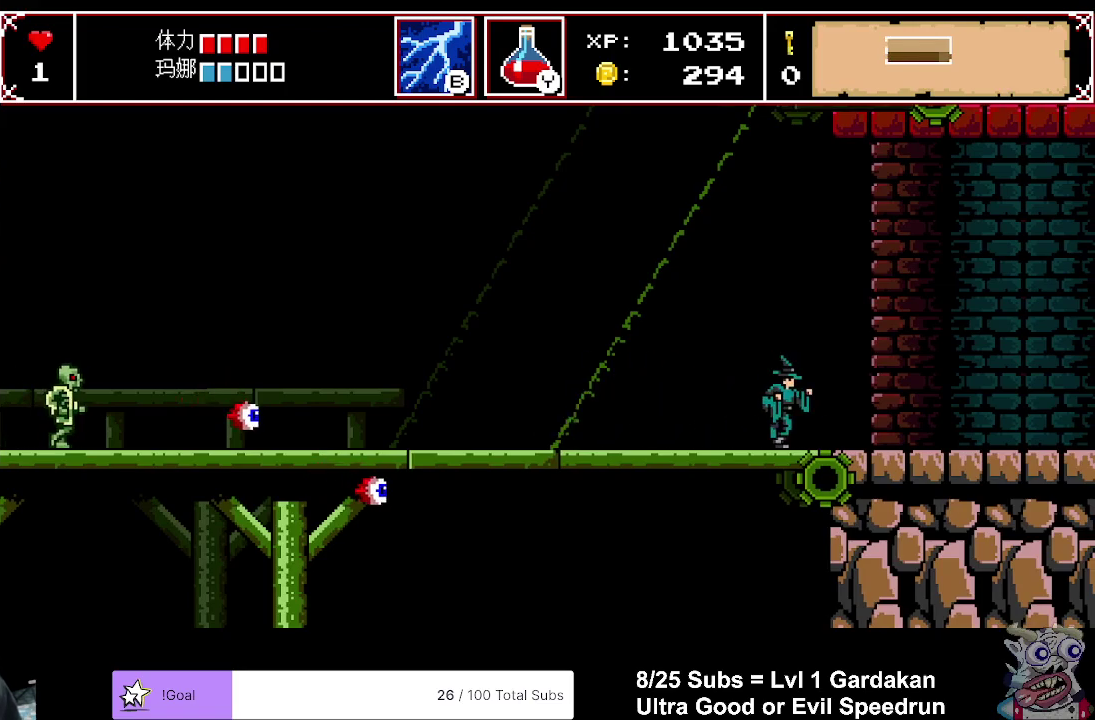
{"buttons": ["DPAD_RIGHT"], "right_stick": "center", "events": []}
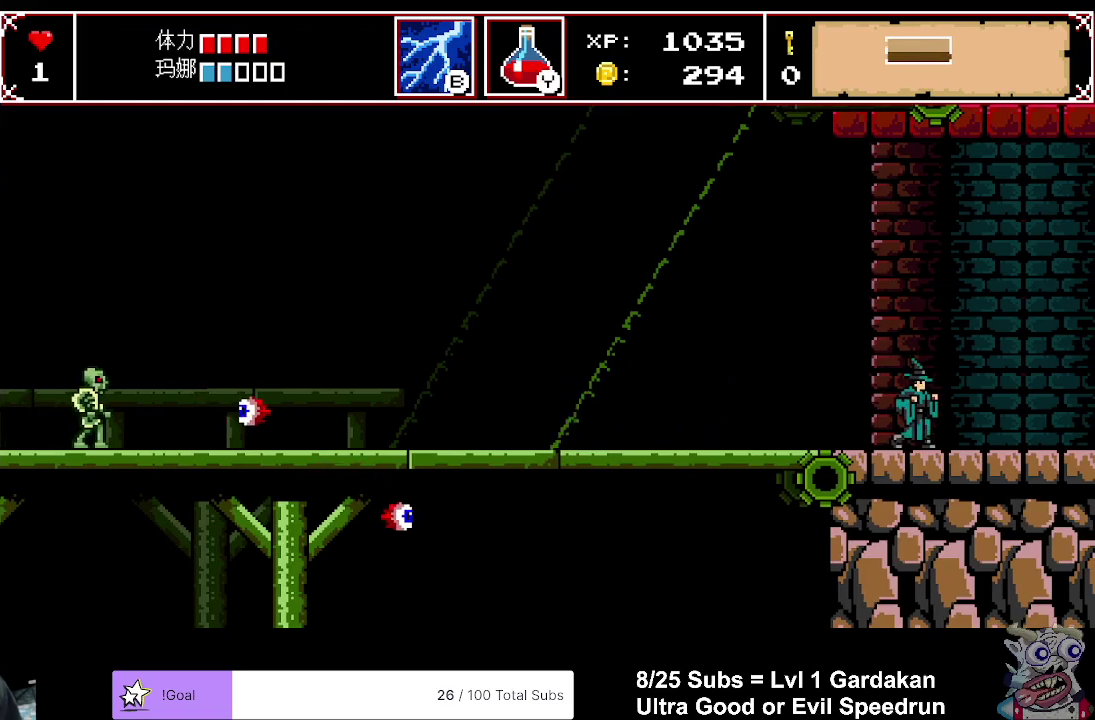
{"buttons": ["DPAD_RIGHT"], "right_stick": "center", "events": []}
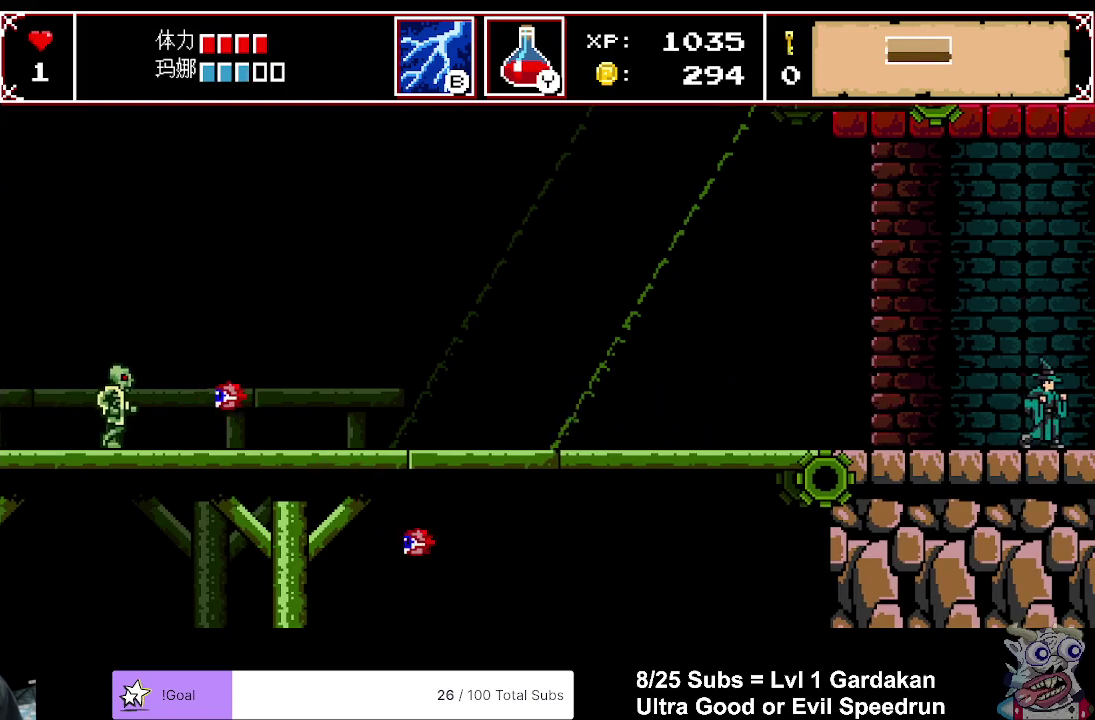
{"buttons": ["DPAD_RIGHT"], "right_stick": "center", "events": []}
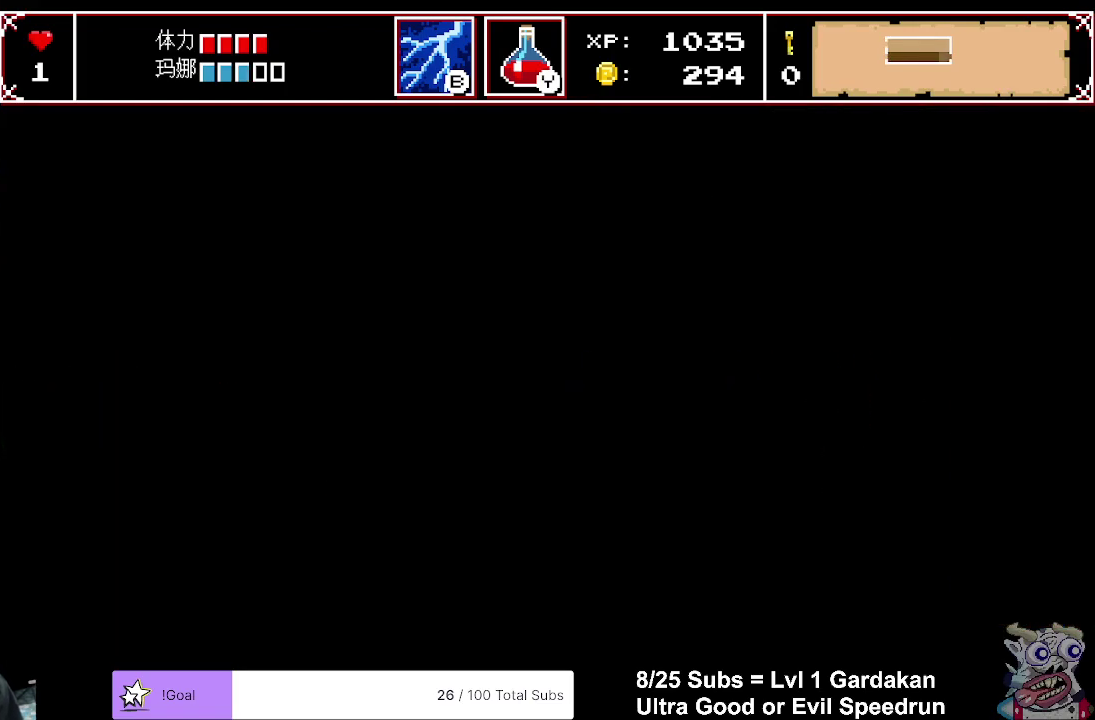
{"buttons": ["DPAD_RIGHT"], "right_stick": "center", "events": []}
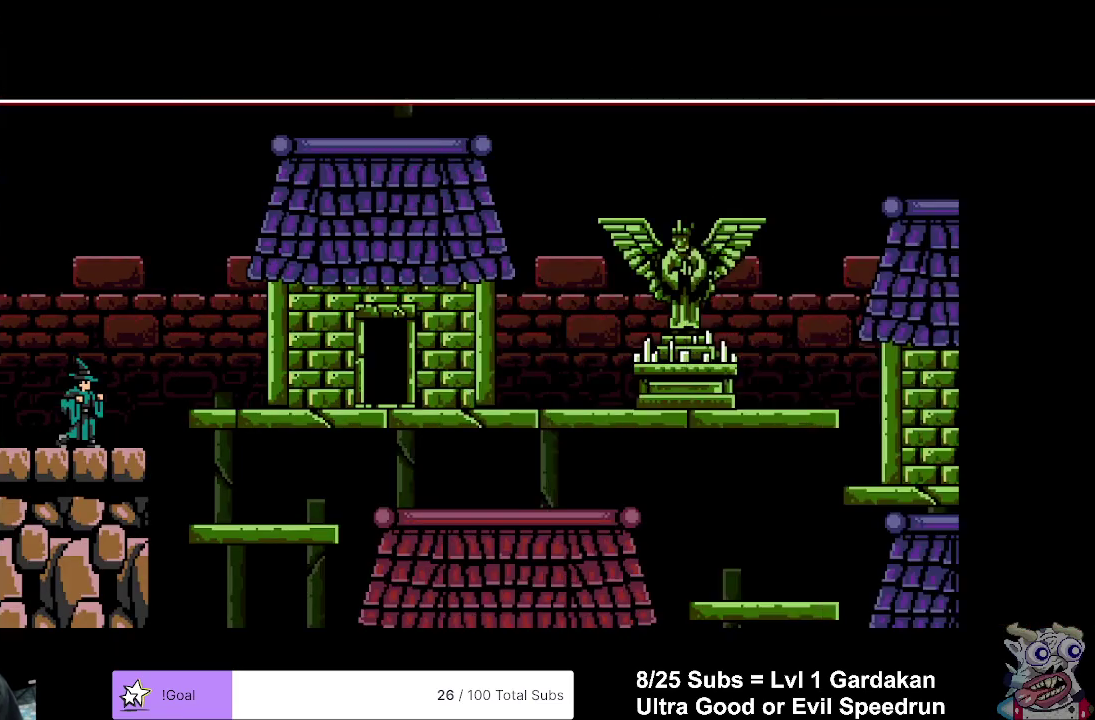
{"buttons": ["DPAD_RIGHT"], "right_stick": "center", "events": [[267, "A", "down"], [383, "A", "up"]]}
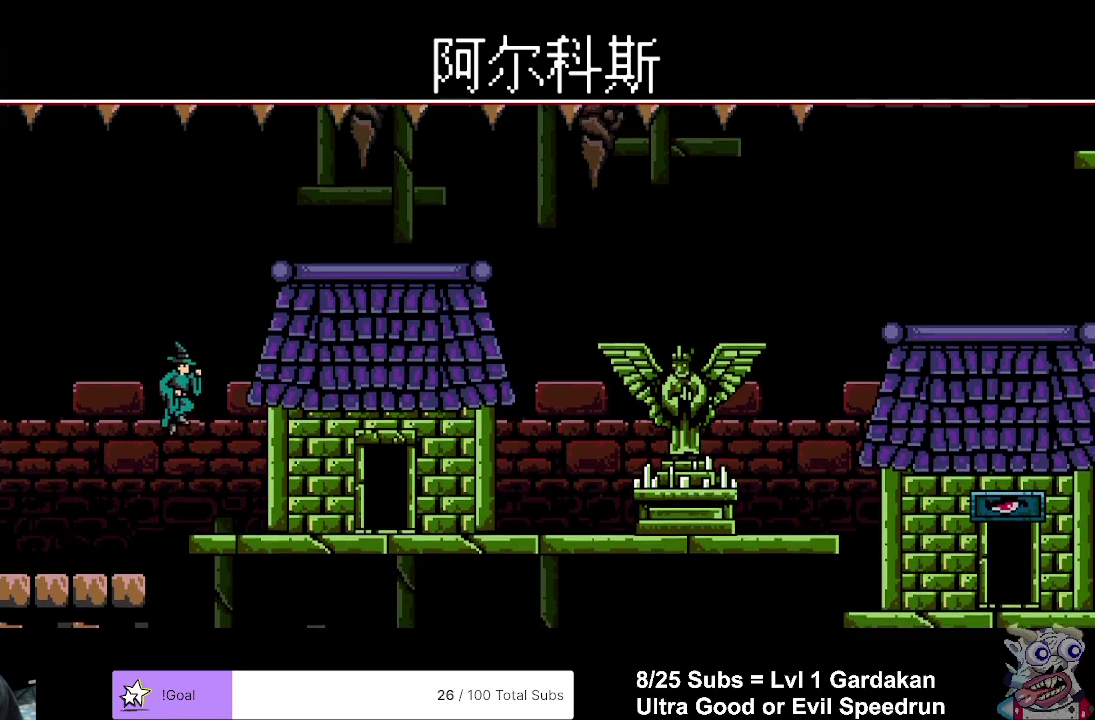
{"buttons": ["DPAD_RIGHT"], "right_stick": "center", "events": []}
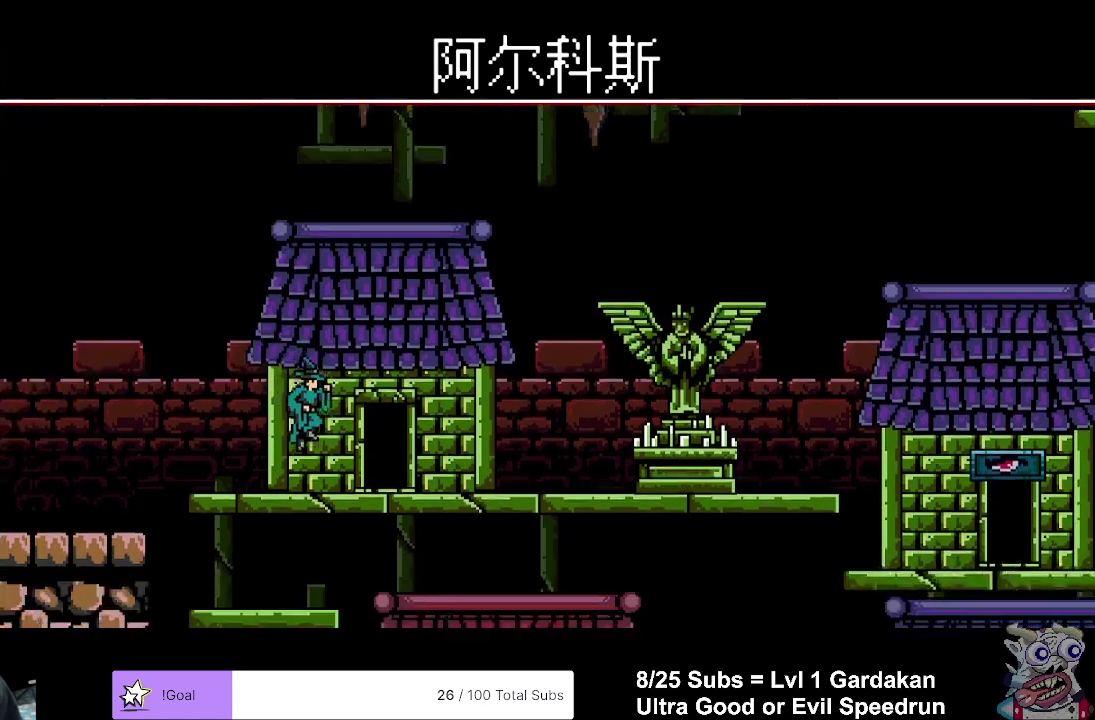
{"buttons": ["DPAD_RIGHT"], "right_stick": "center", "events": []}
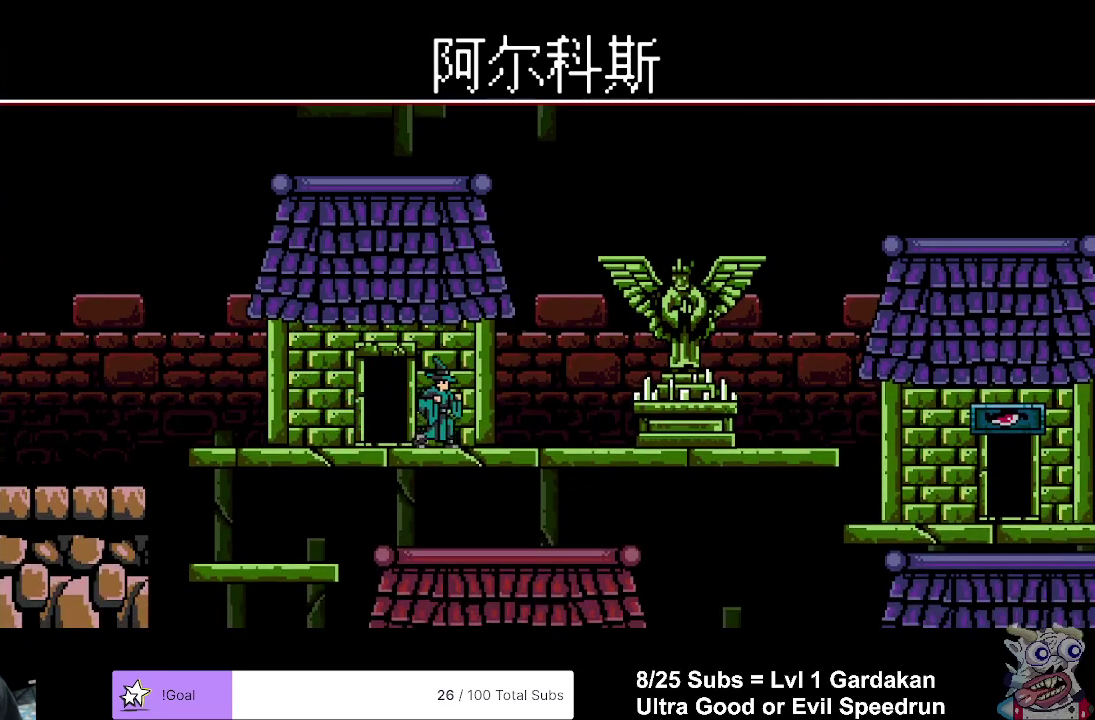
{"buttons": ["DPAD_RIGHT"], "right_stick": "center", "events": []}
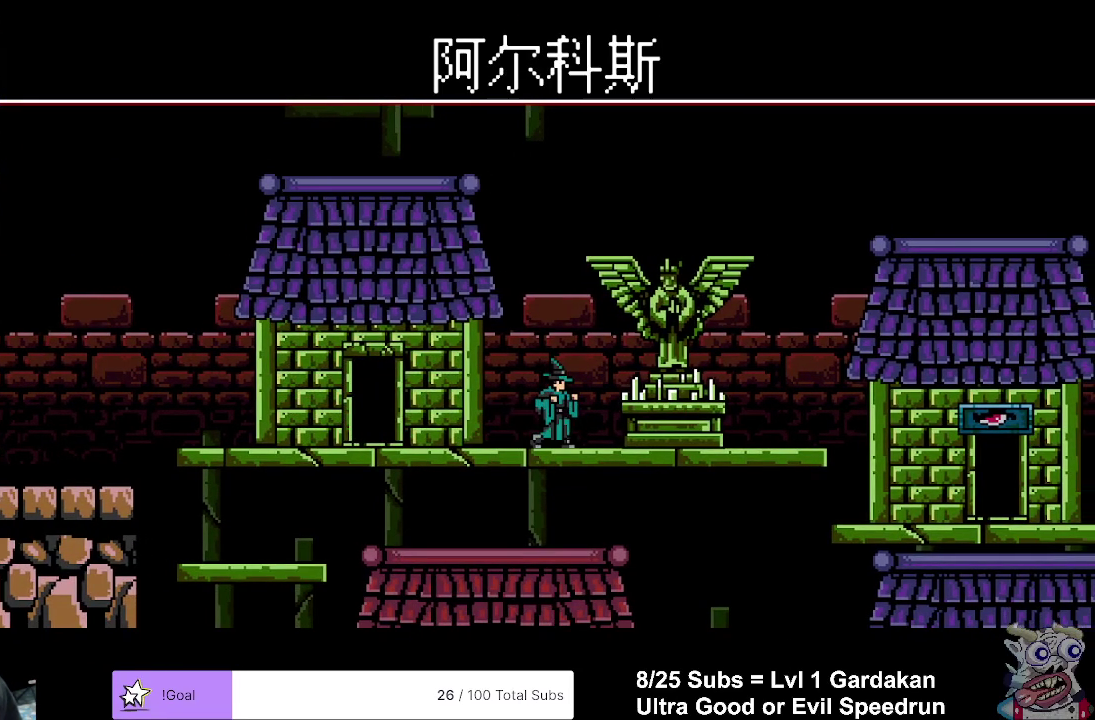
{"buttons": [], "right_stick": "center", "events": [[333, "DPAD_RIGHT", "up"], [333, "X", "down"], [450, "X", "up"]]}
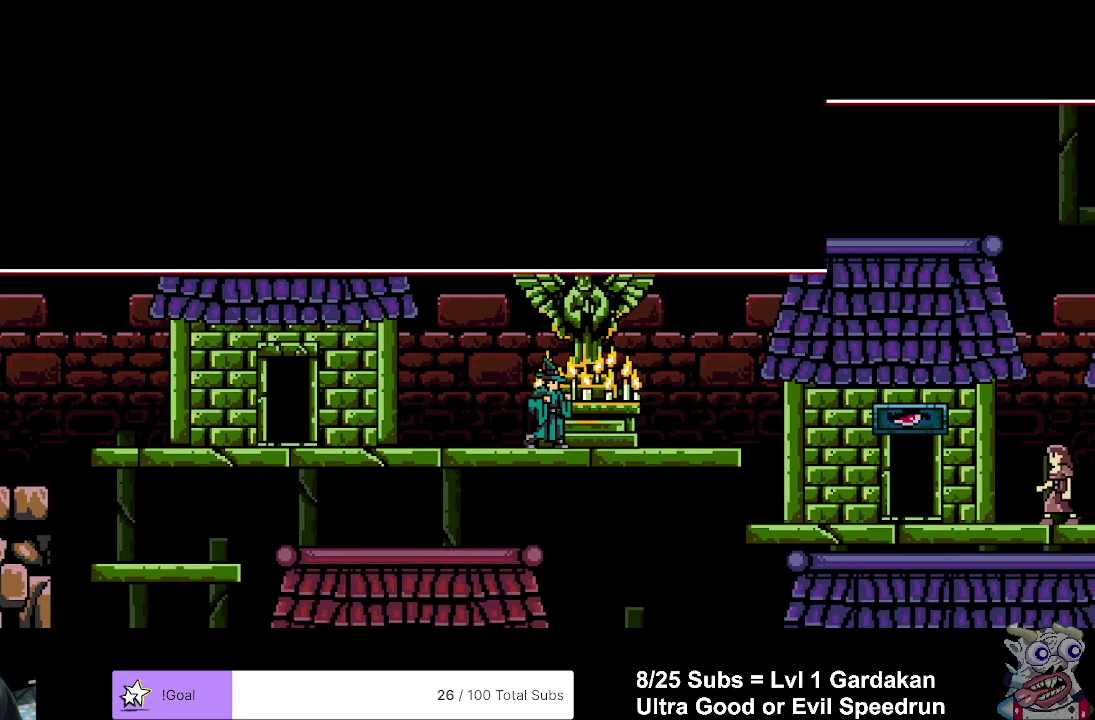
{"buttons": ["A"], "right_stick": "center", "events": [[317, "DPAD_DOWN", "down"], [433, "DPAD_DOWN", "up"], [450, "A", "down"]]}
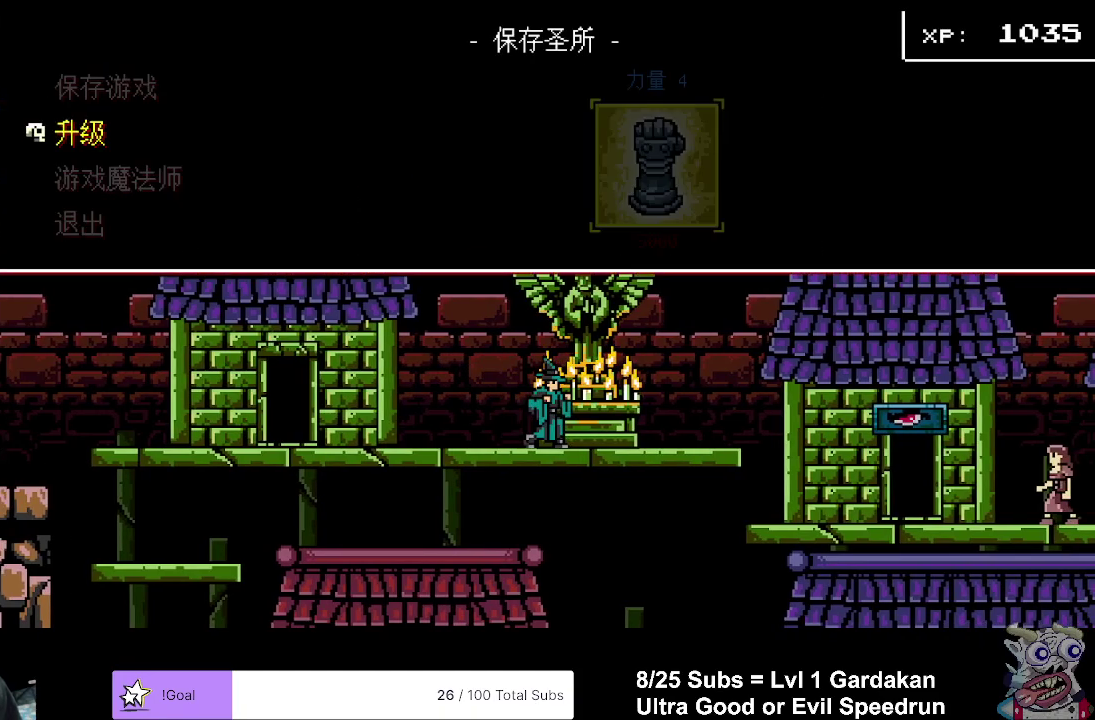
{"buttons": ["DPAD_RIGHT"], "right_stick": "center", "events": [[67, "A", "up"], [500, "DPAD_RIGHT", "down"]]}
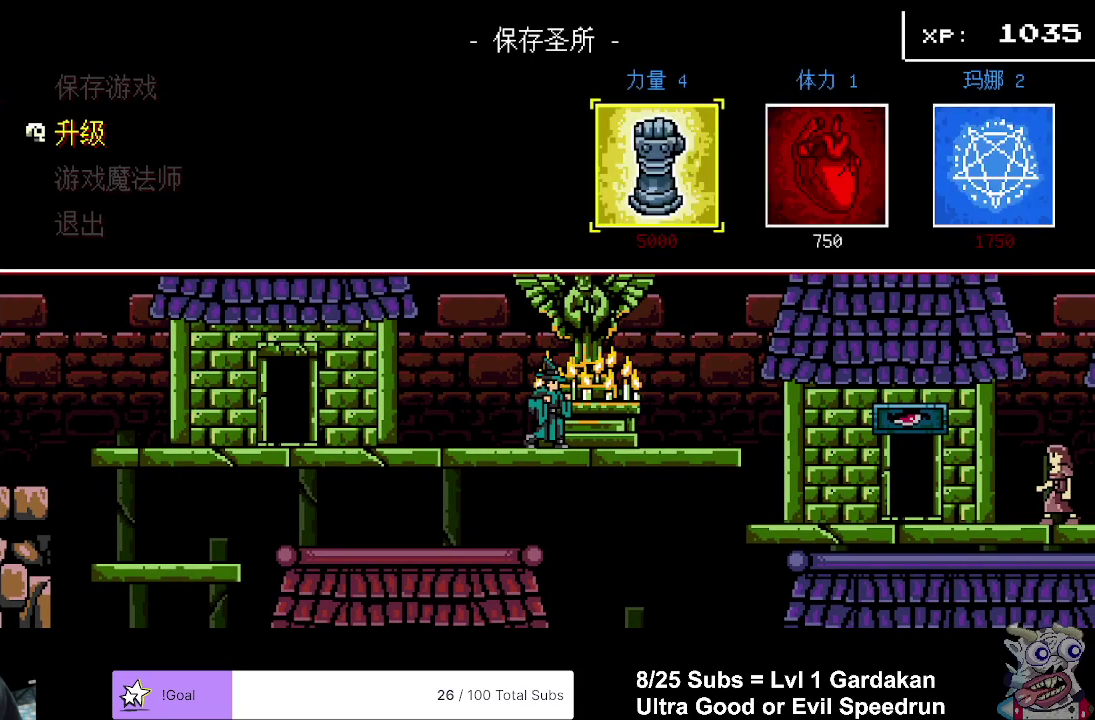
{"buttons": [], "right_stick": "center", "events": [[100, "DPAD_RIGHT", "up"], [200, "A", "down"], [333, "A", "up"]]}
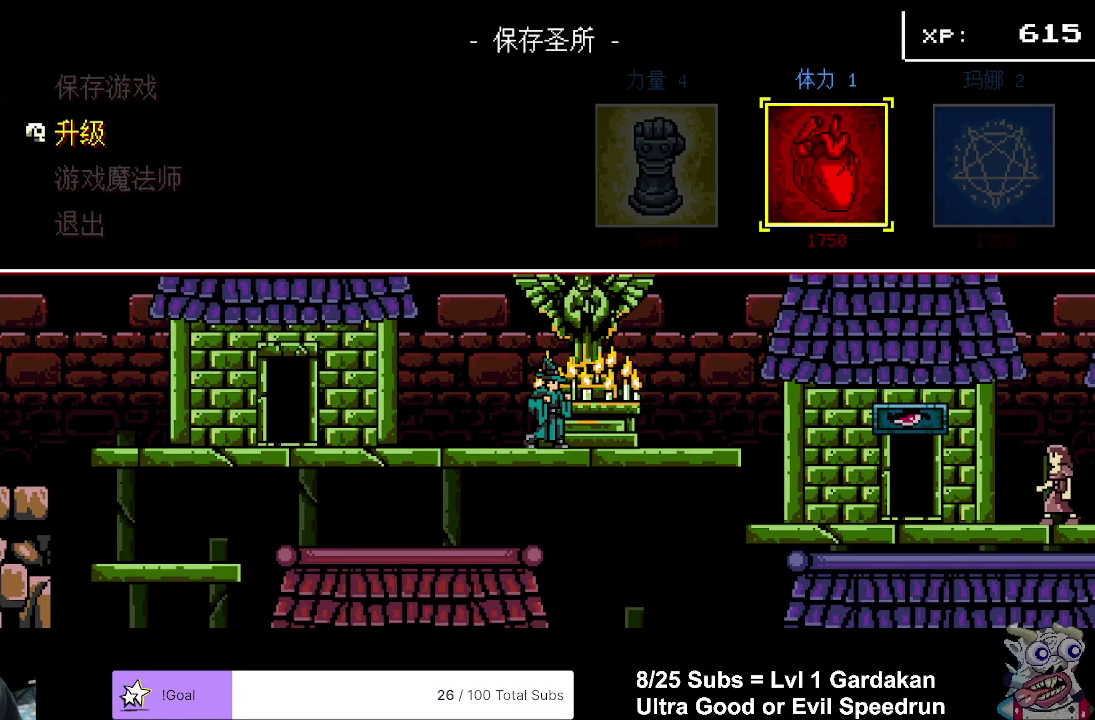
{"buttons": [], "right_stick": "center", "events": []}
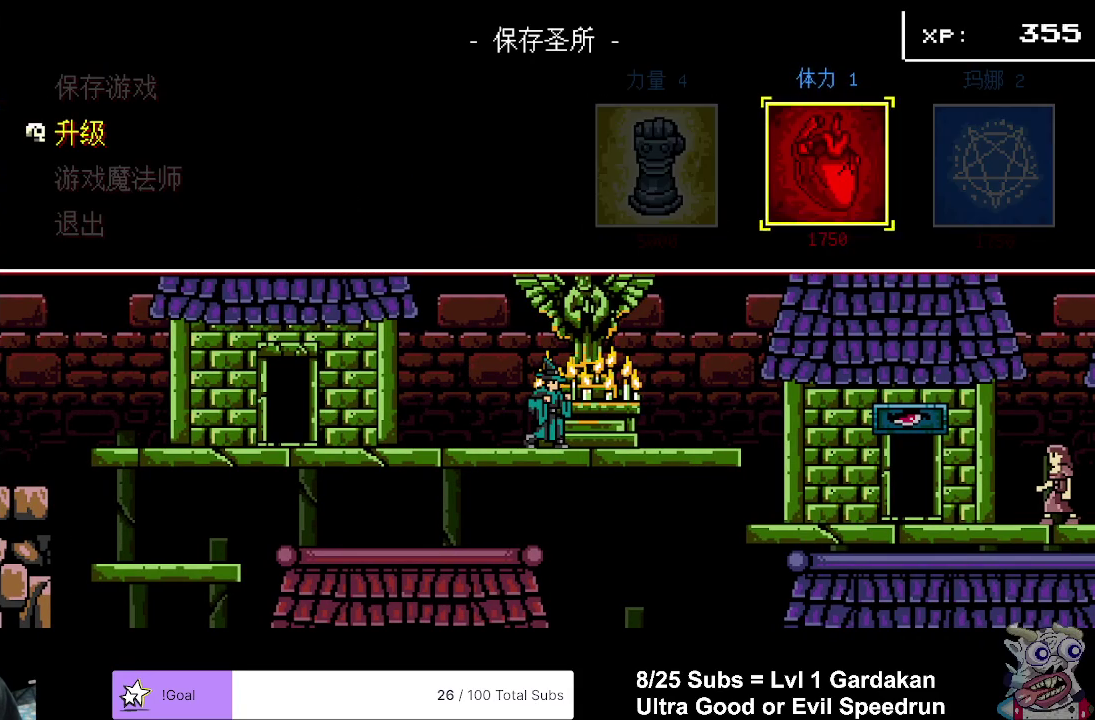
{"buttons": ["DPAD_RIGHT"], "right_stick": "center", "events": [[167, "DPAD_RIGHT", "down"]]}
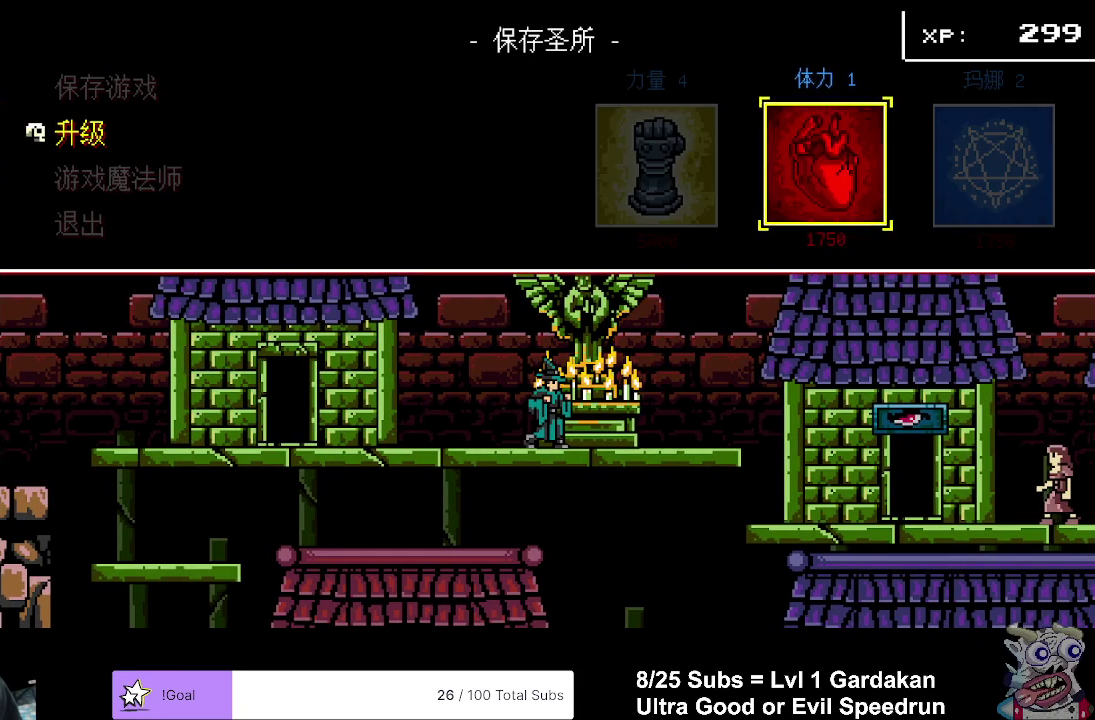
{"buttons": ["DPAD_RIGHT"], "right_stick": "center", "events": []}
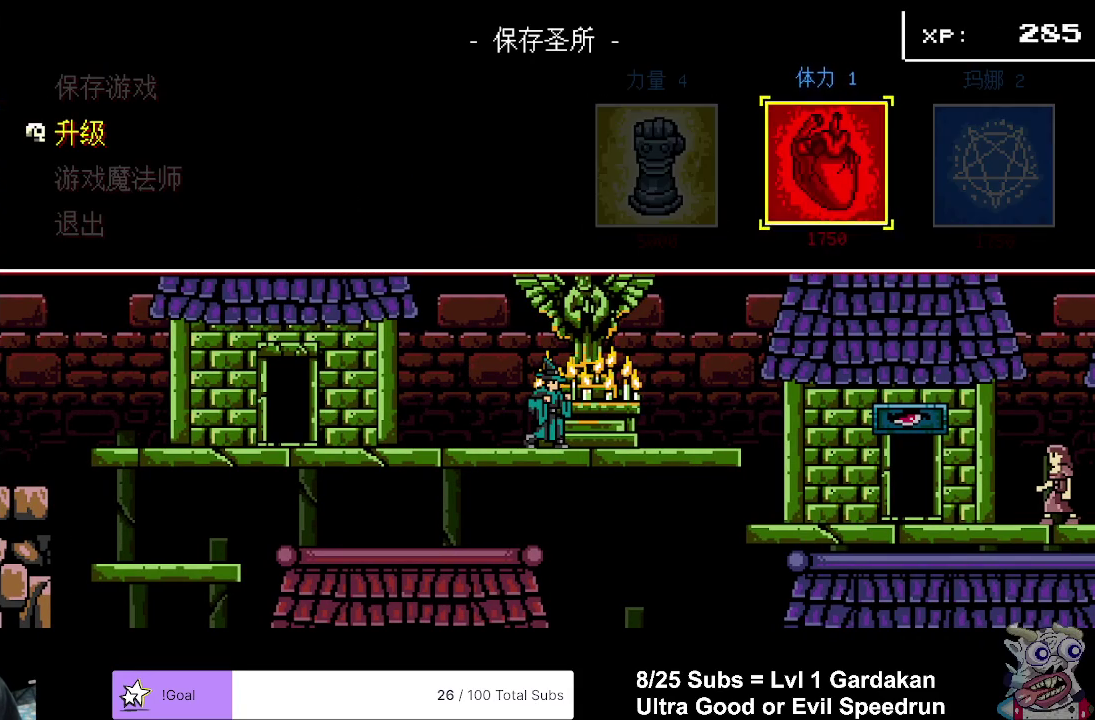
{"buttons": ["B", "DPAD_RIGHT"], "right_stick": "center", "events": [[267, "B", "down"], [417, "B", "up"], [483, "B", "down"]]}
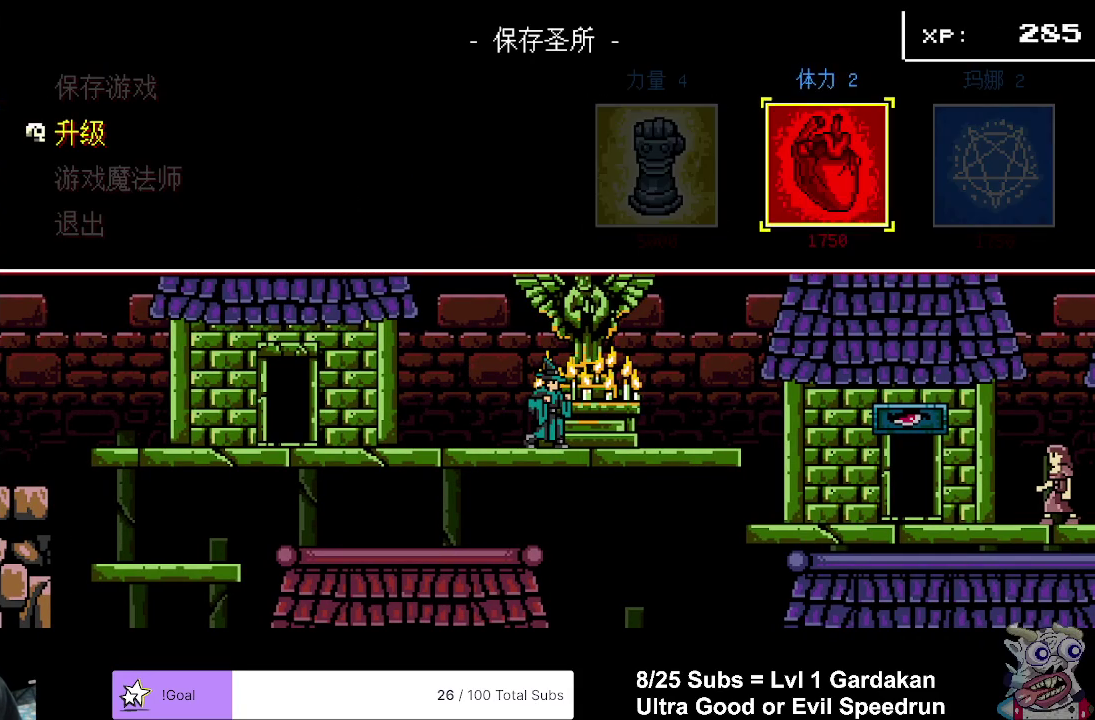
{"buttons": ["DPAD_RIGHT"], "right_stick": "center", "events": [[67, "B", "up"], [167, "B", "down"], [233, "B", "up"], [333, "B", "down"], [417, "B", "up"]]}
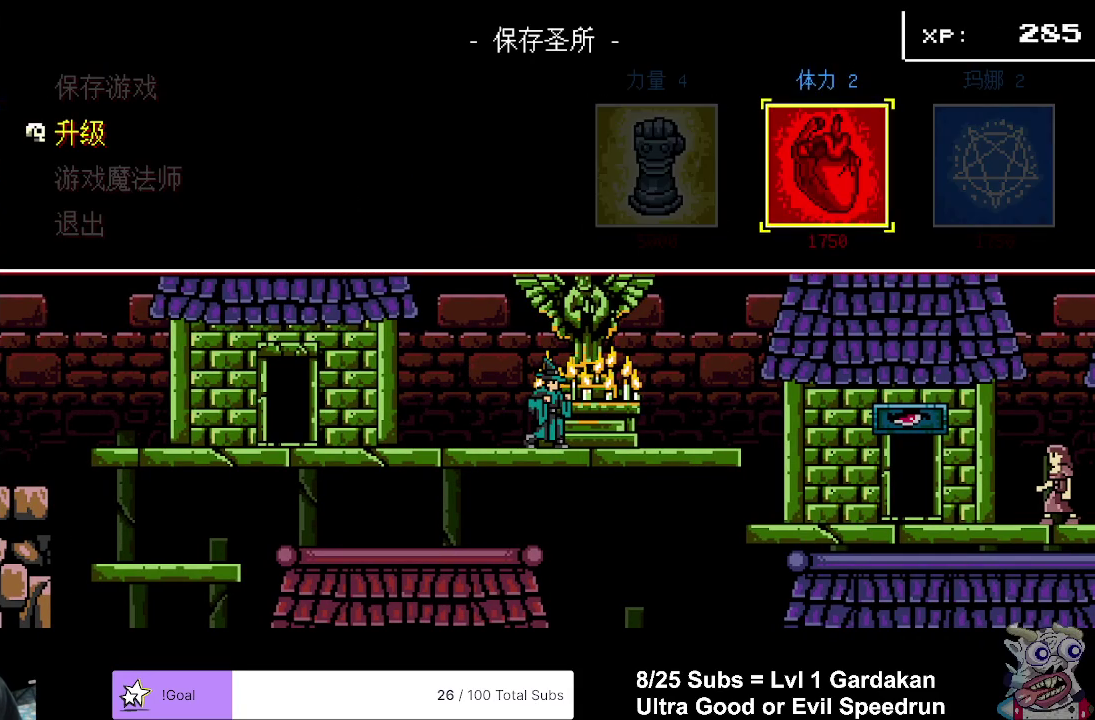
{"buttons": ["DPAD_RIGHT"], "right_stick": "center", "events": [[17, "B", "down"], [100, "B", "up"], [183, "B", "down"], [283, "B", "up"], [383, "B", "down"], [467, "B", "up"]]}
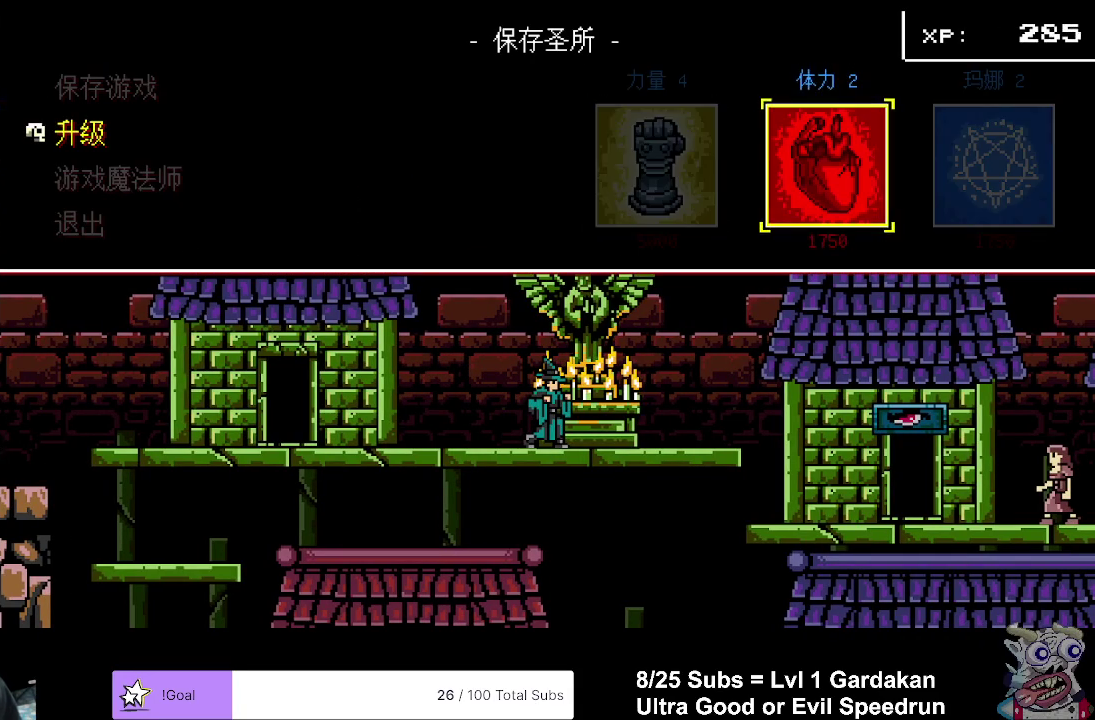
{"buttons": ["DPAD_RIGHT"], "right_stick": "center", "events": [[267, "B", "down"], [417, "B", "up"]]}
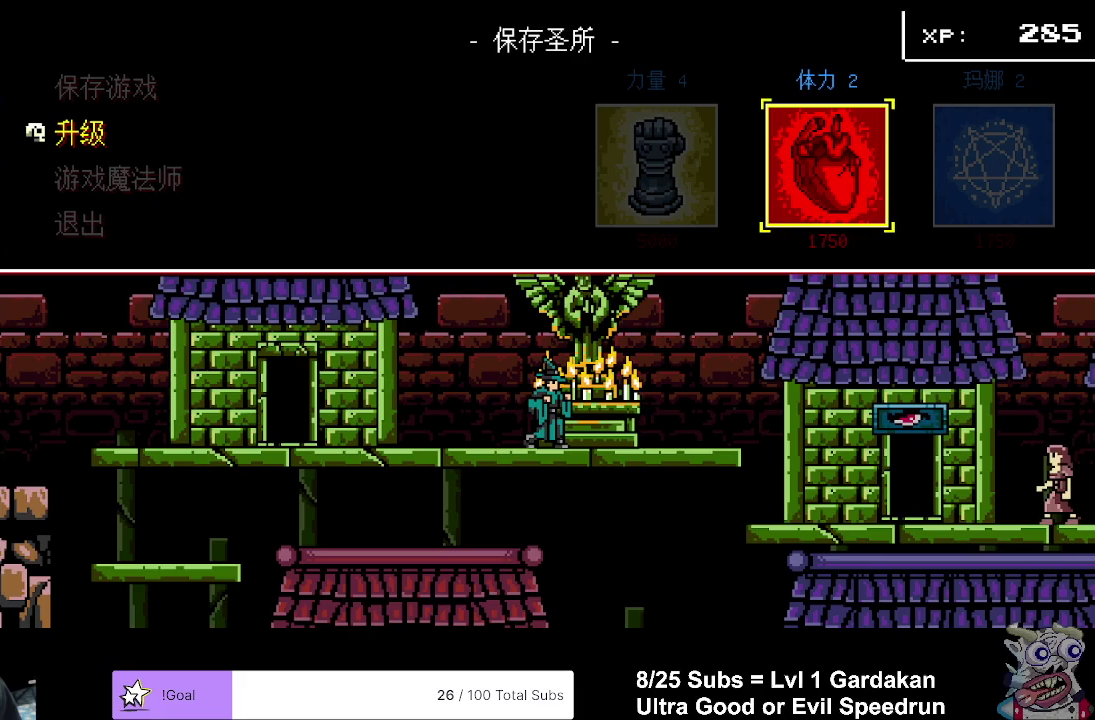
{"buttons": ["DPAD_RIGHT"], "right_stick": "center", "events": [[133, "B", "down"], [267, "B", "up"]]}
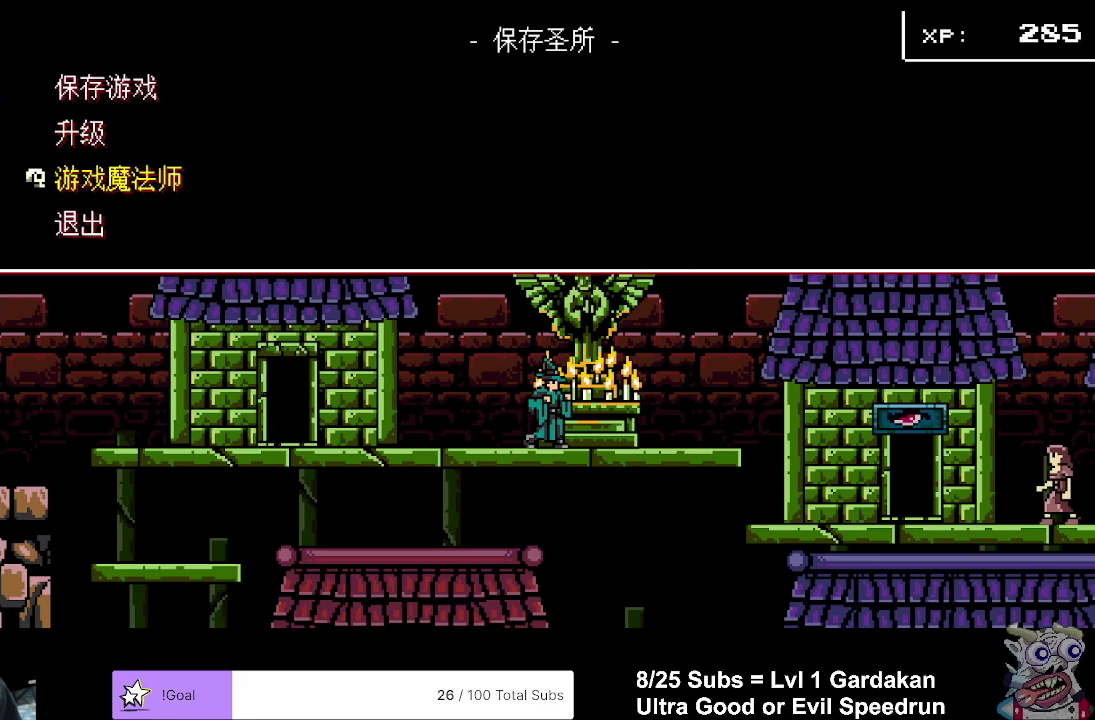
{"buttons": ["DPAD_RIGHT"], "right_stick": "center", "events": [[150, "B", "down"], [267, "B", "up"]]}
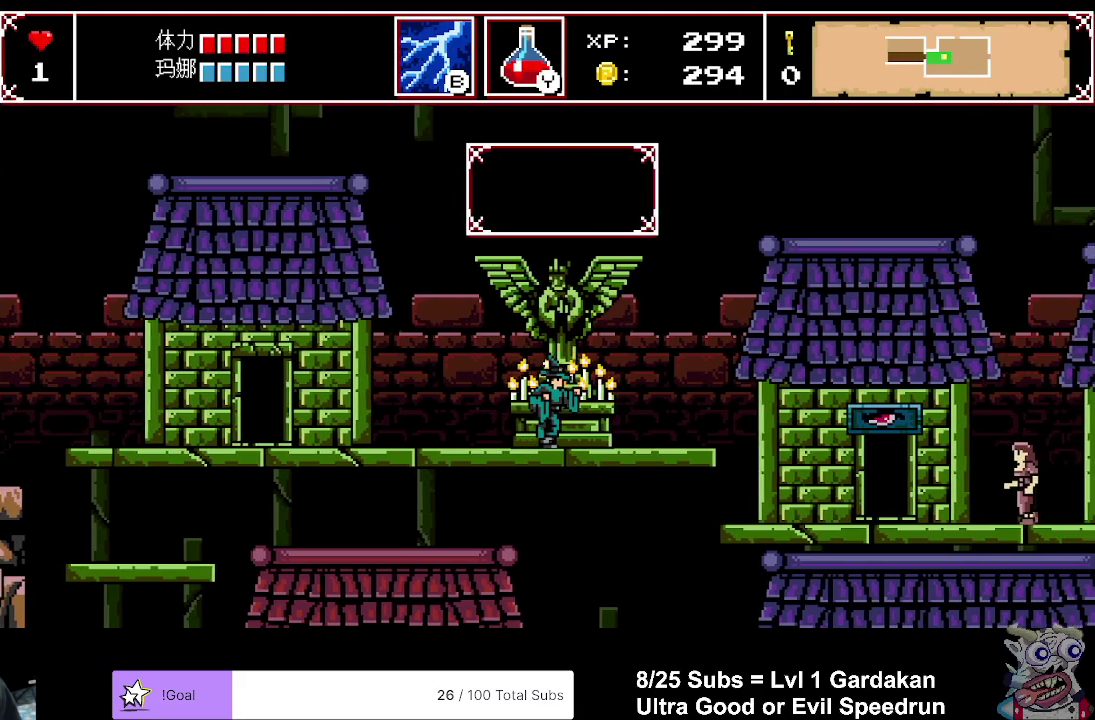
{"buttons": ["DPAD_RIGHT"], "right_stick": "center", "events": []}
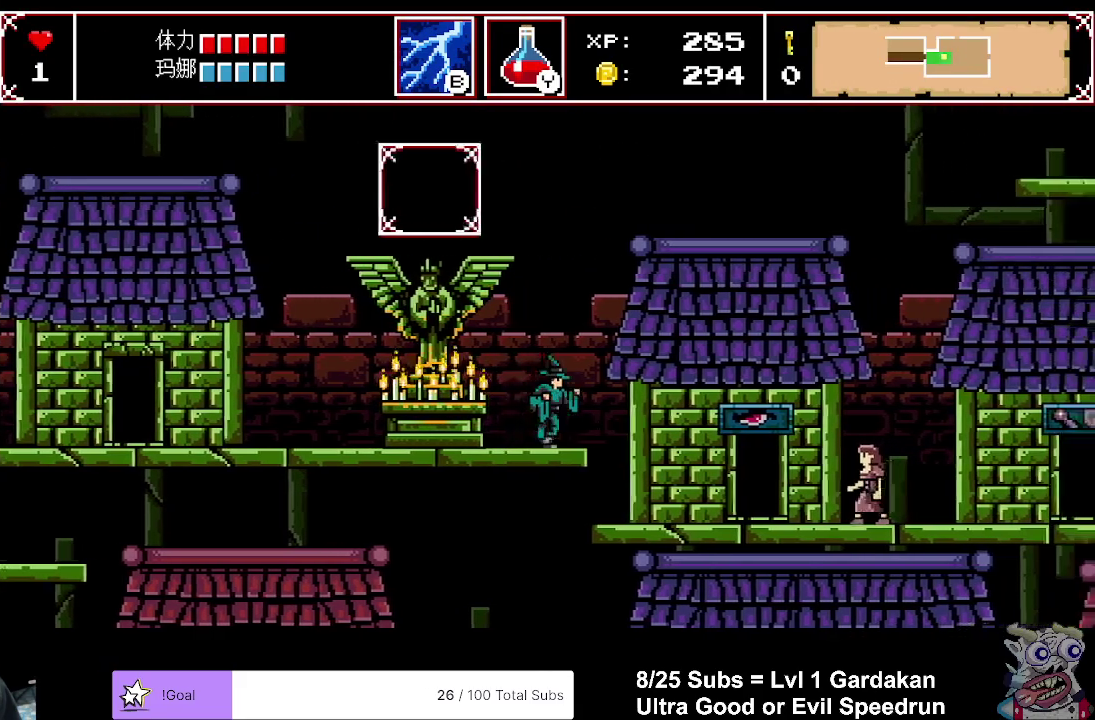
{"buttons": ["DPAD_RIGHT"], "right_stick": "center", "events": []}
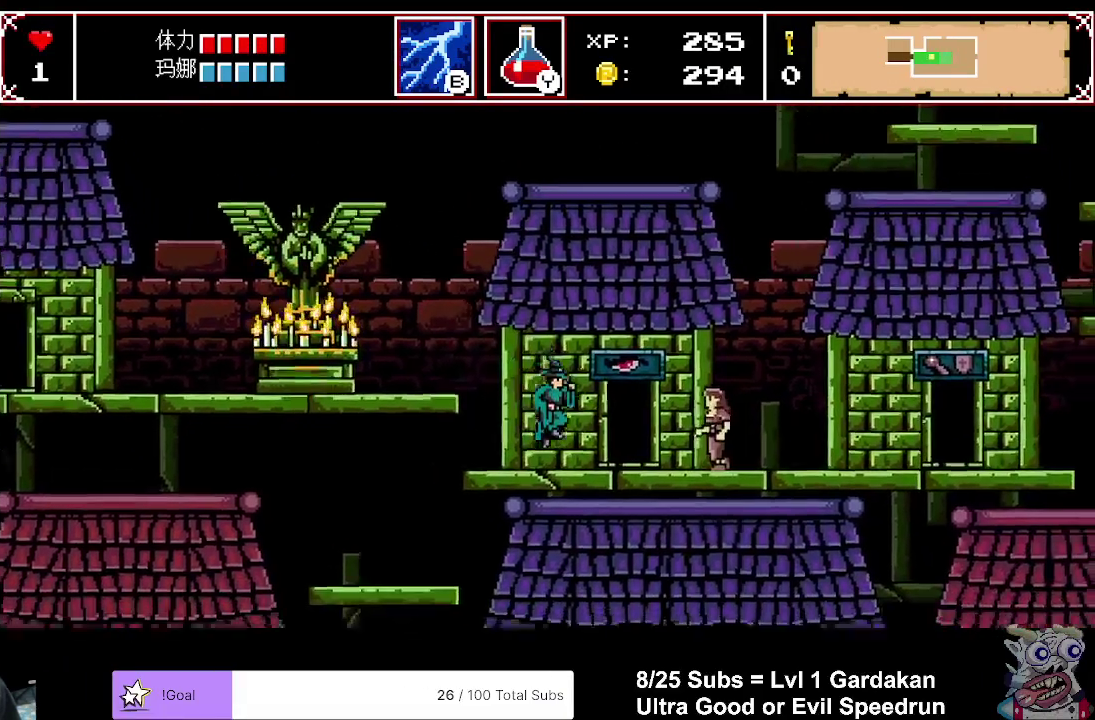
{"buttons": ["DPAD_RIGHT"], "right_stick": "center", "events": []}